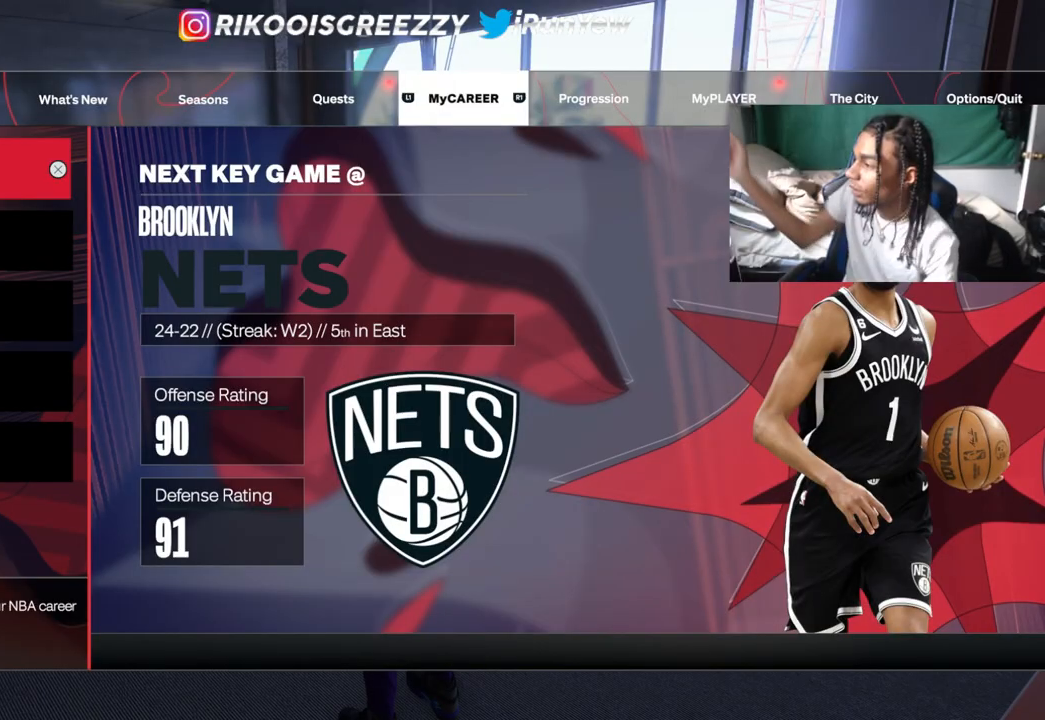
Gameplay with a controller (PlayStation layout); each line is a JSON object with the inputs held at the frame after it. "events" lists button and stick changes between this image and that frame as [ms after this image, input, new state], when the widget could be followed in between.
{"buttons": ["L1"], "left_stick": "center", "right_stick": "center", "events": [[434, "L1", "down"]]}
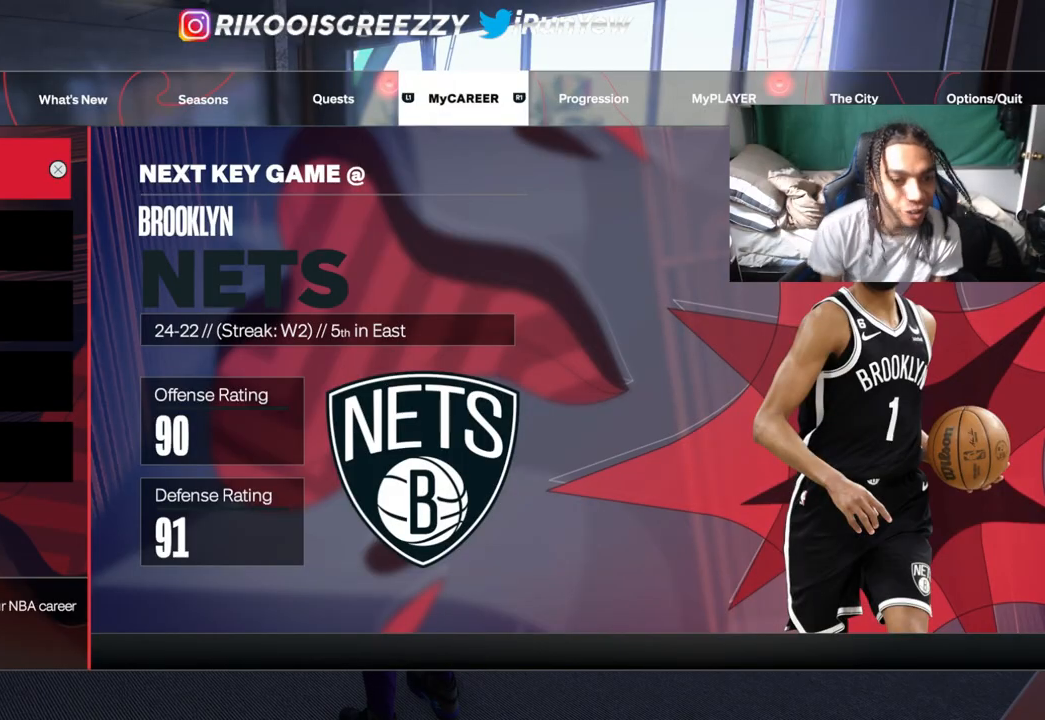
{"buttons": [], "left_stick": "center", "right_stick": "center", "events": [[50, "L1", "up"], [300, "R1", "down"], [417, "R1", "up"]]}
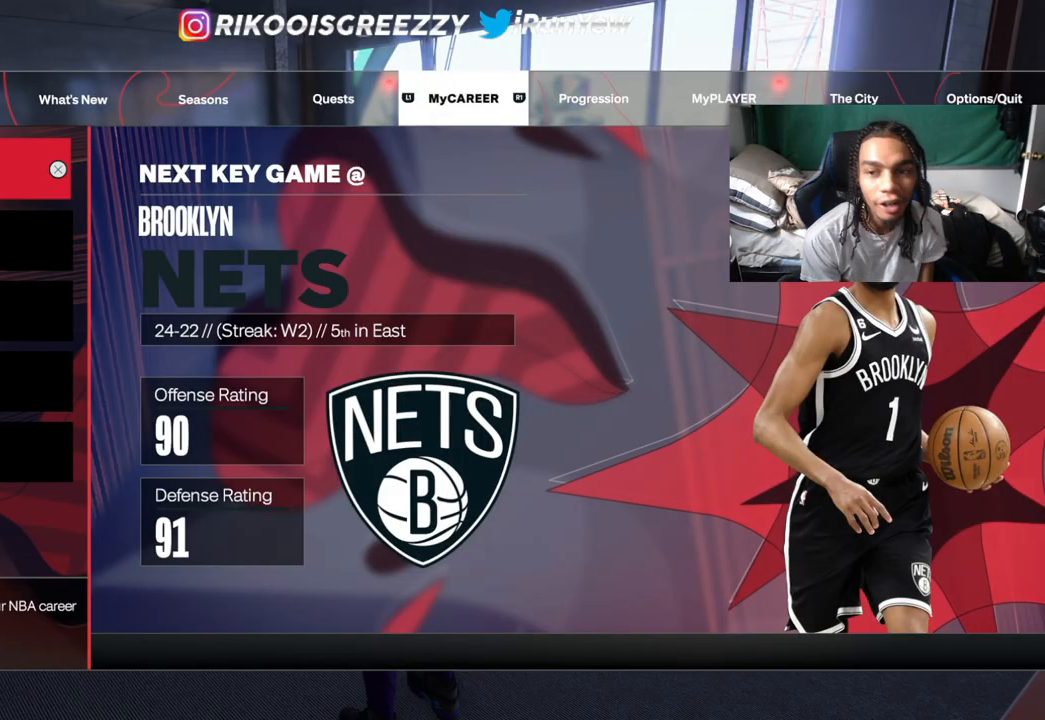
{"buttons": ["R1"], "left_stick": "center", "right_stick": "center", "events": [[34, "R1", "down"], [134, "R1", "up"], [434, "R1", "down"]]}
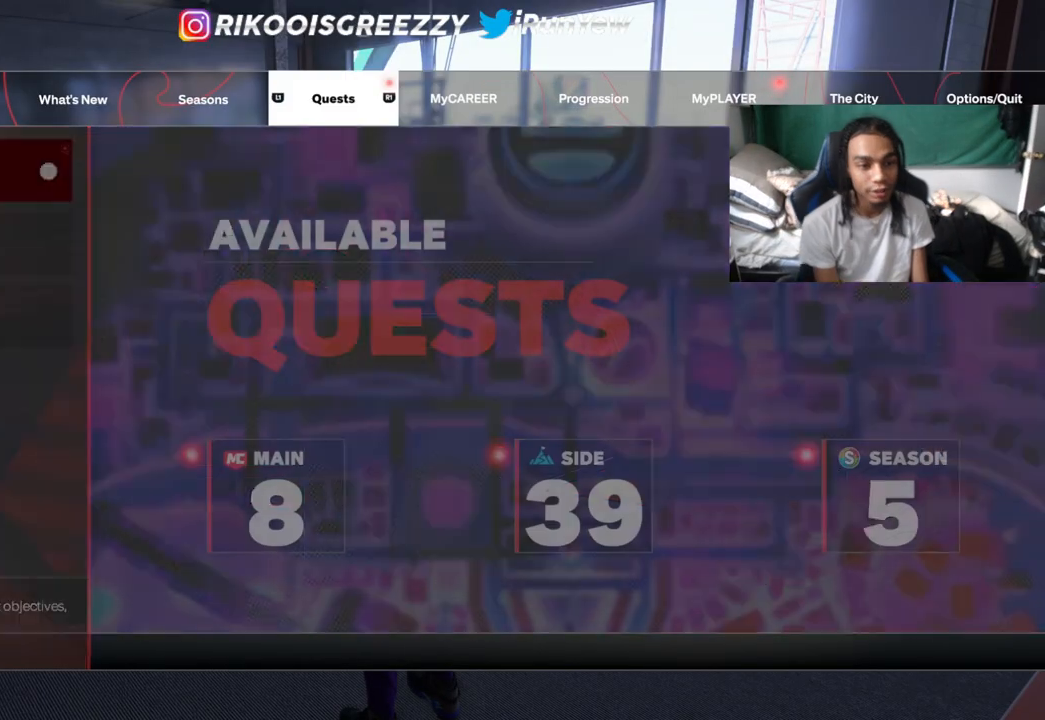
{"buttons": [], "left_stick": "center", "right_stick": "center", "events": [[50, "R1", "up"]]}
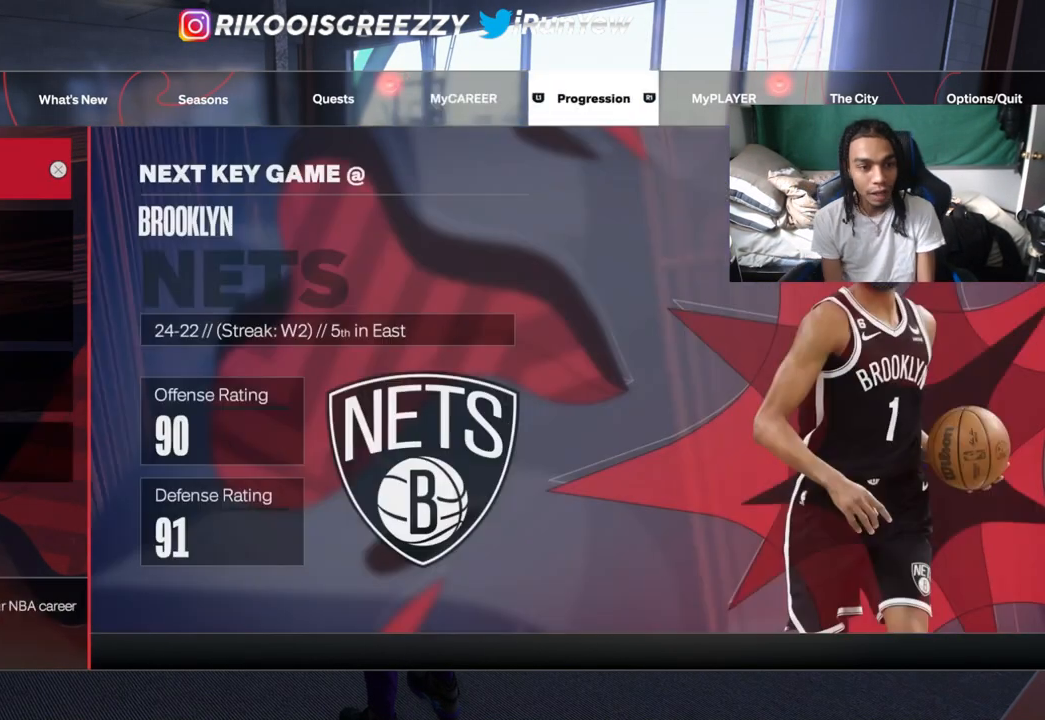
{"buttons": ["CROSS"], "left_stick": "center", "right_stick": "center", "events": [[284, "DPAD_DOWN", "down"], [434, "DPAD_DOWN", "up"], [468, "CROSS", "down"]]}
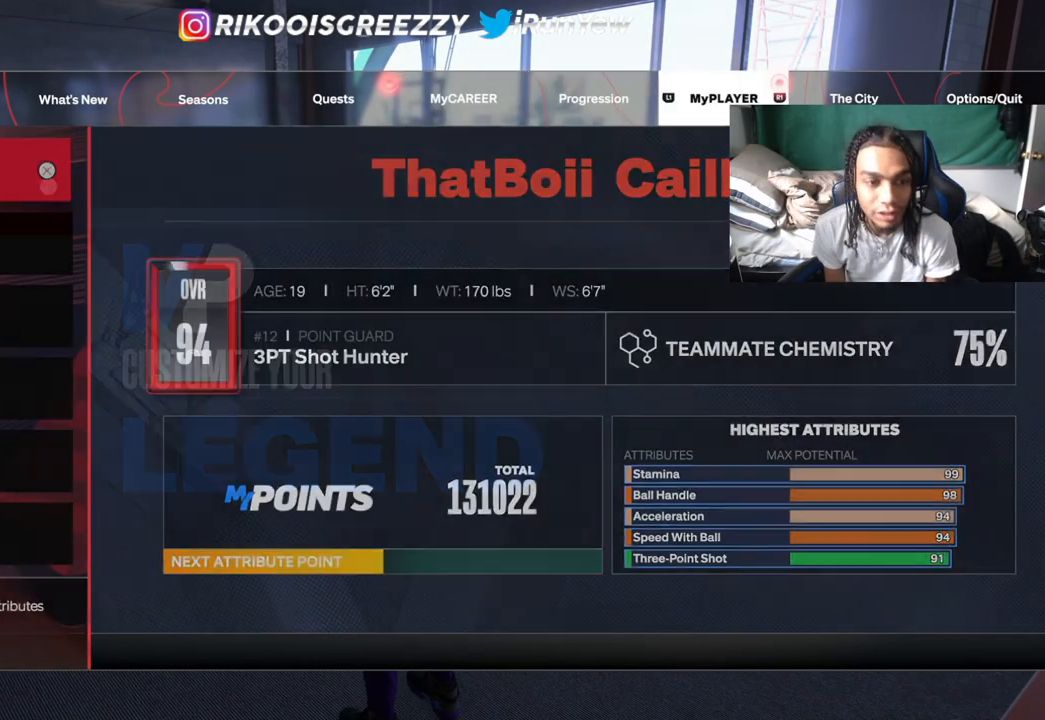
{"buttons": [], "left_stick": "center", "right_stick": "center", "events": [[117, "CROSS", "up"]]}
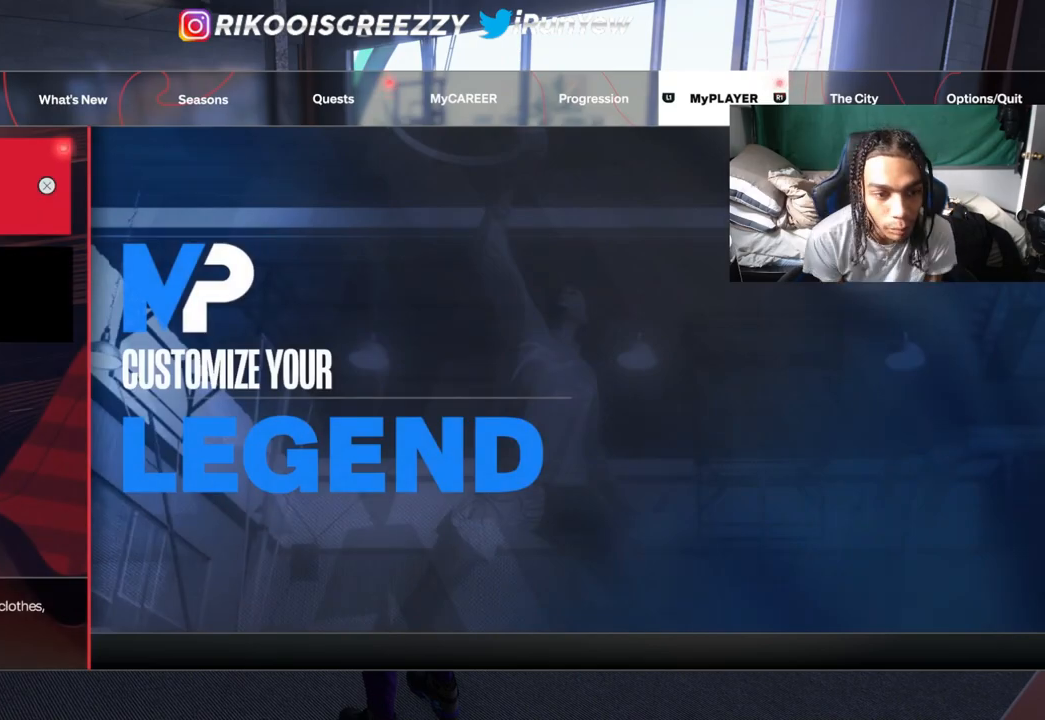
{"buttons": [], "left_stick": "center", "right_stick": "center", "events": []}
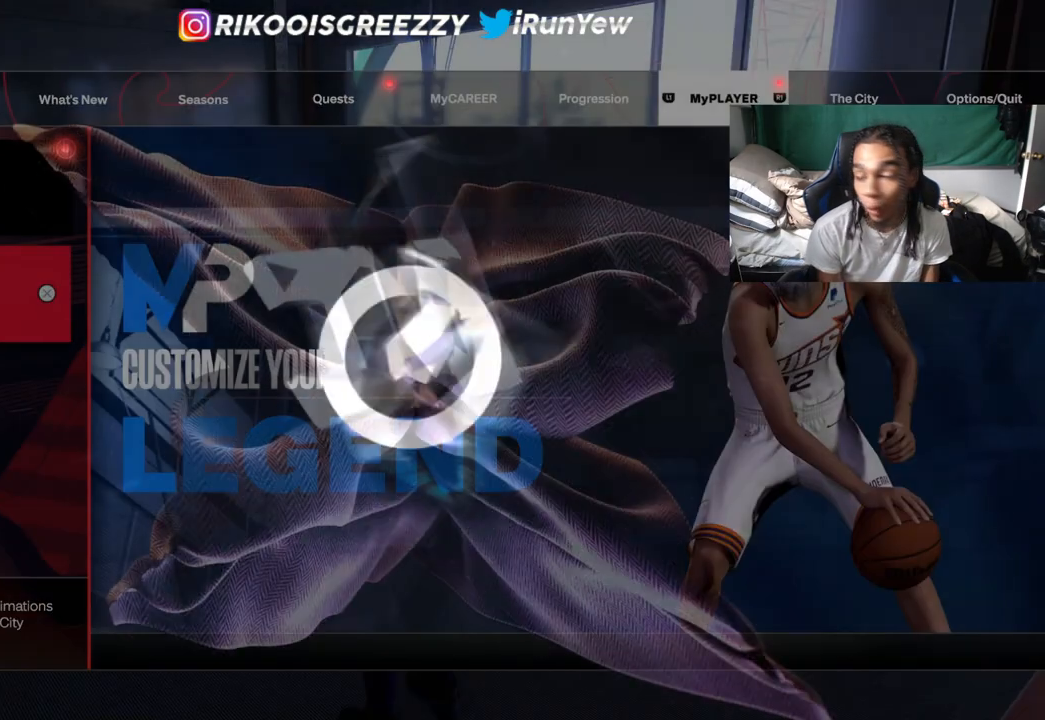
{"buttons": [], "left_stick": "center", "right_stick": "center", "events": [[284, "DPAD_RIGHT", "down"], [434, "DPAD_RIGHT", "up"]]}
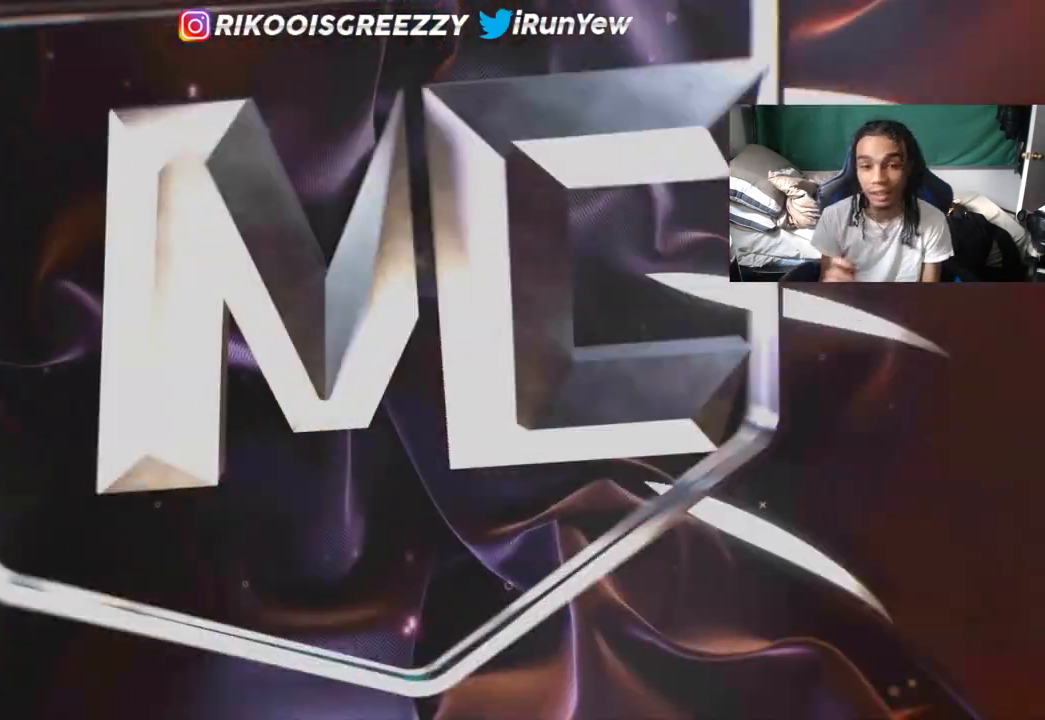
{"buttons": [], "left_stick": "center", "right_stick": "center", "events": [[84, "DPAD_DOWN", "down"], [251, "DPAD_DOWN", "up"], [317, "DPAD_DOWN", "down"], [468, "DPAD_DOWN", "up"]]}